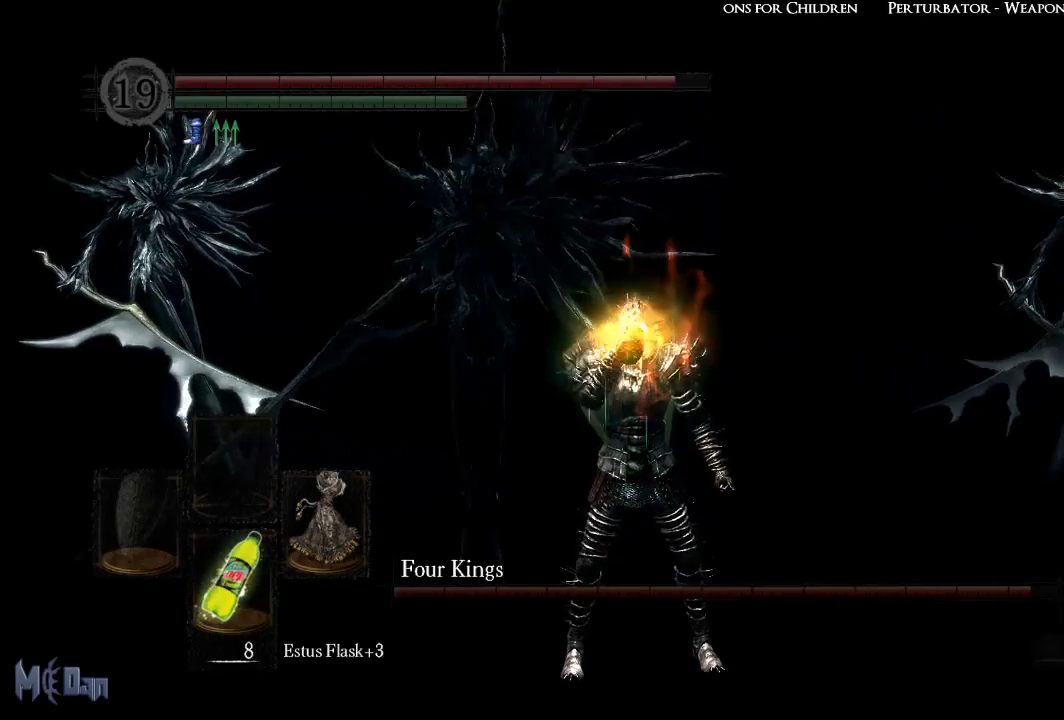
Gameplay with a controller (Xbox layout); each line is a JSON object with the inputs held at the frame after it. "events" lists button and stick changes between this image and that frame as [ms after this image, input, new state], when the widget could be followed in between.
{"buttons": [], "left_stick": "down", "right_stick": "center", "events": []}
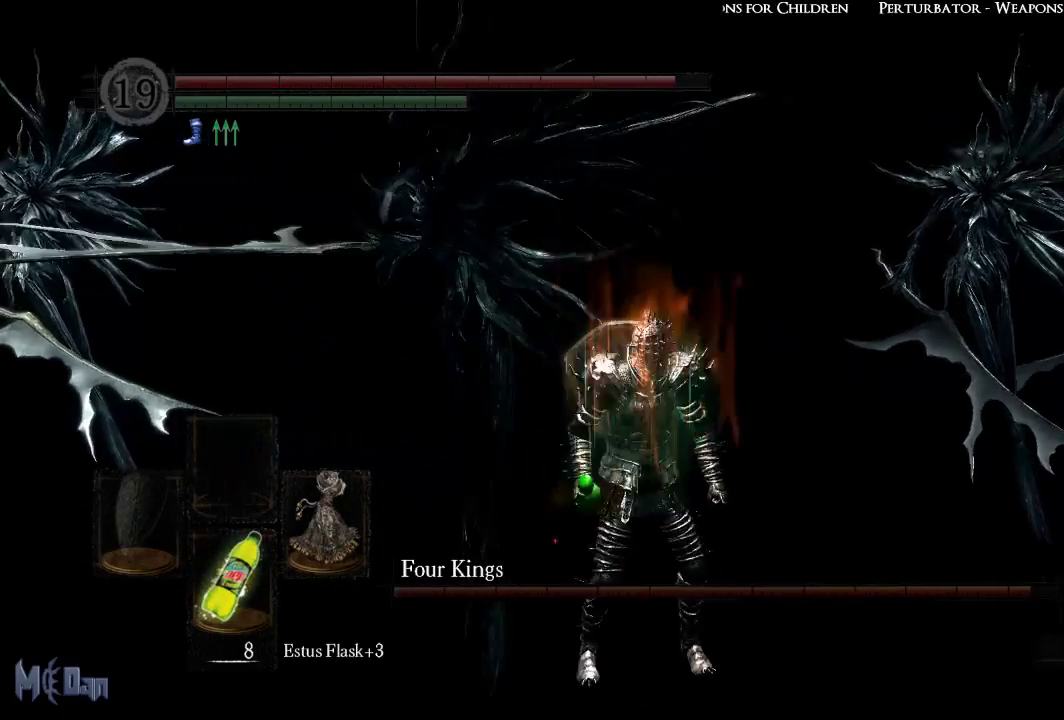
{"buttons": [], "left_stick": "down-right", "right_stick": "center", "events": [[17, "left_stick", "down-right"]]}
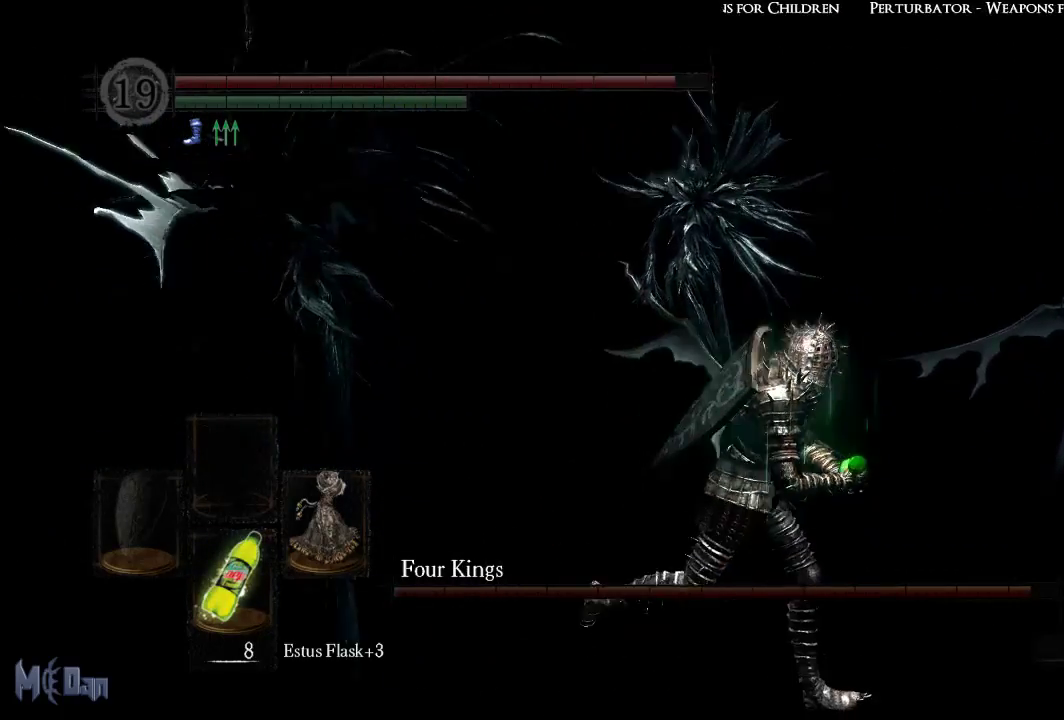
{"buttons": [], "left_stick": "right", "right_stick": "left", "events": [[33, "B", "down"], [33, "left_stick", "right"], [167, "B", "up"], [383, "right_stick", "left"]]}
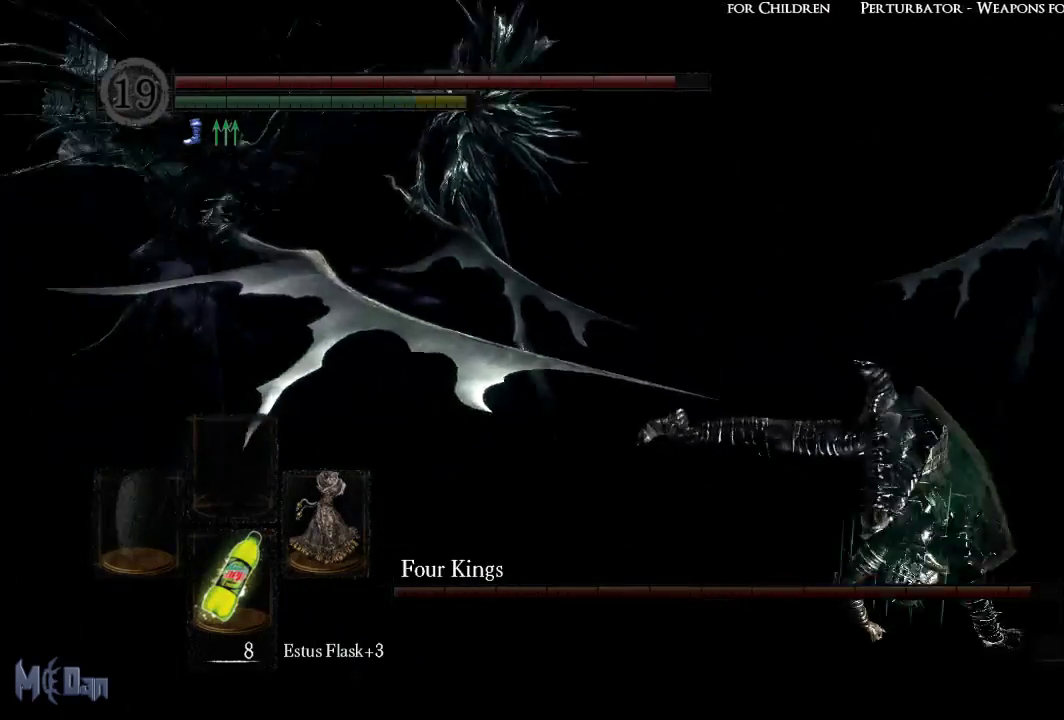
{"buttons": [], "left_stick": "right", "right_stick": "up", "events": [[200, "right_stick", "center"], [467, "right_stick", "up"]]}
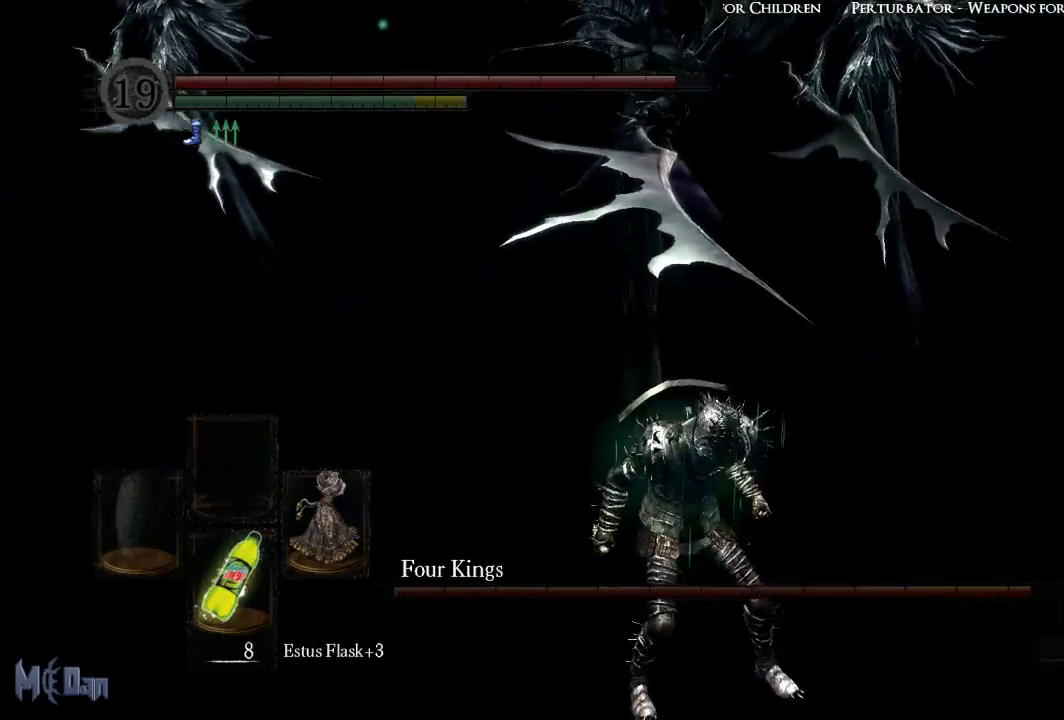
{"buttons": [], "left_stick": "right", "right_stick": "center", "events": [[33, "right_stick", "up-left"], [133, "right_stick", "center"]]}
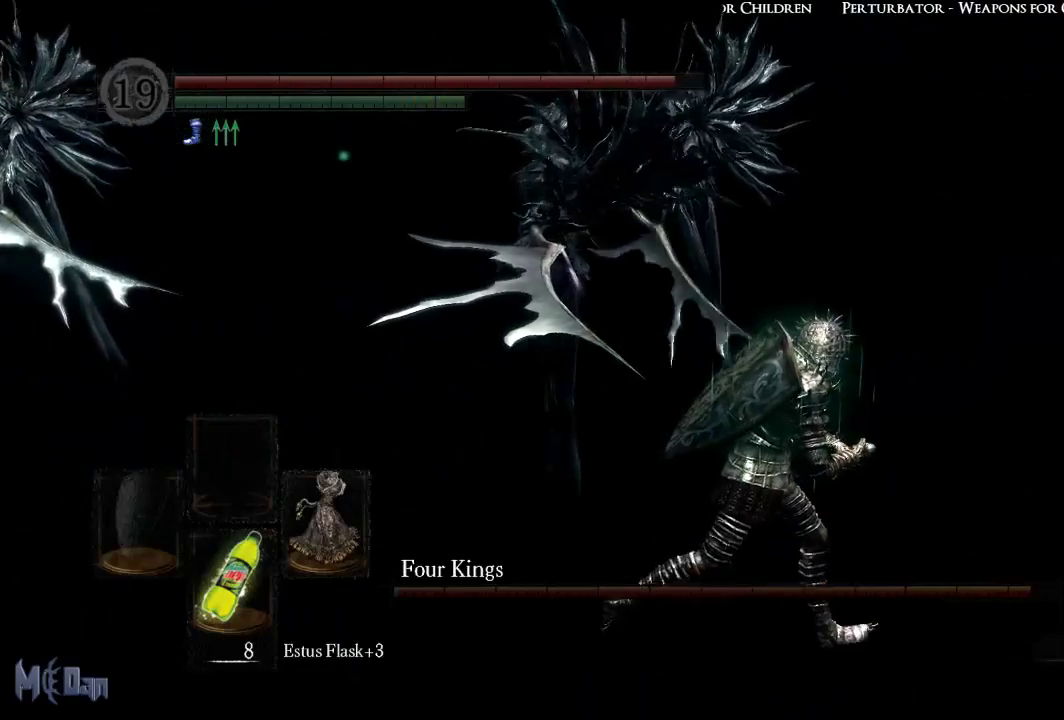
{"buttons": [], "left_stick": "right", "right_stick": "center", "events": [[50, "right_stick", "left"], [217, "right_stick", "center"]]}
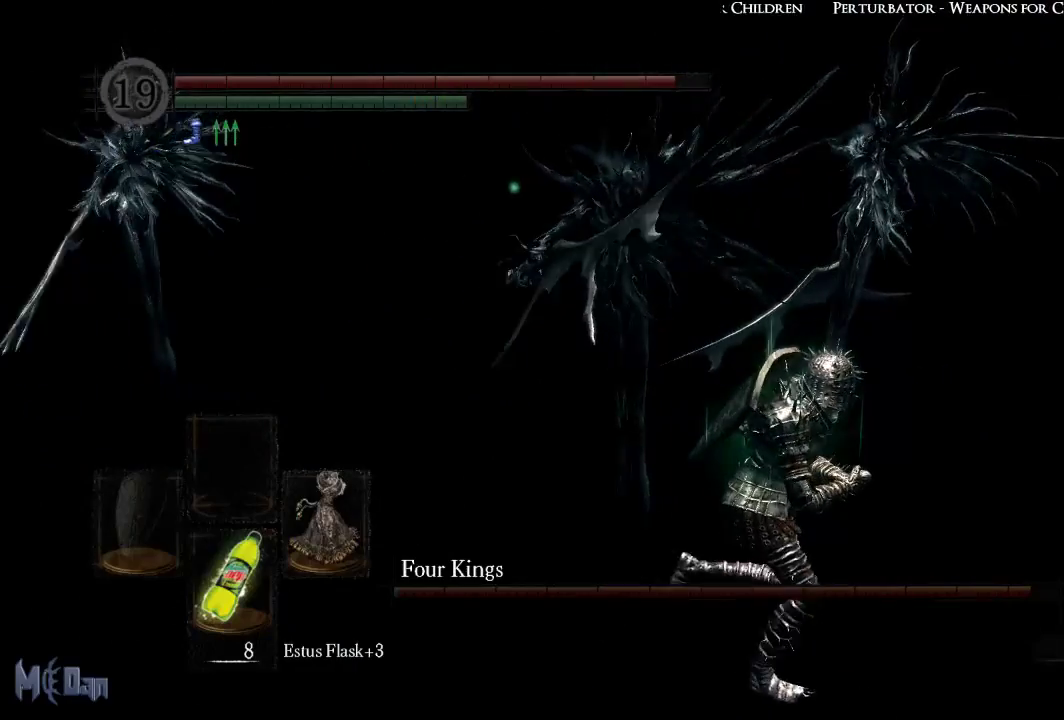
{"buttons": [], "left_stick": "right", "right_stick": "left", "events": [[383, "right_stick", "left"]]}
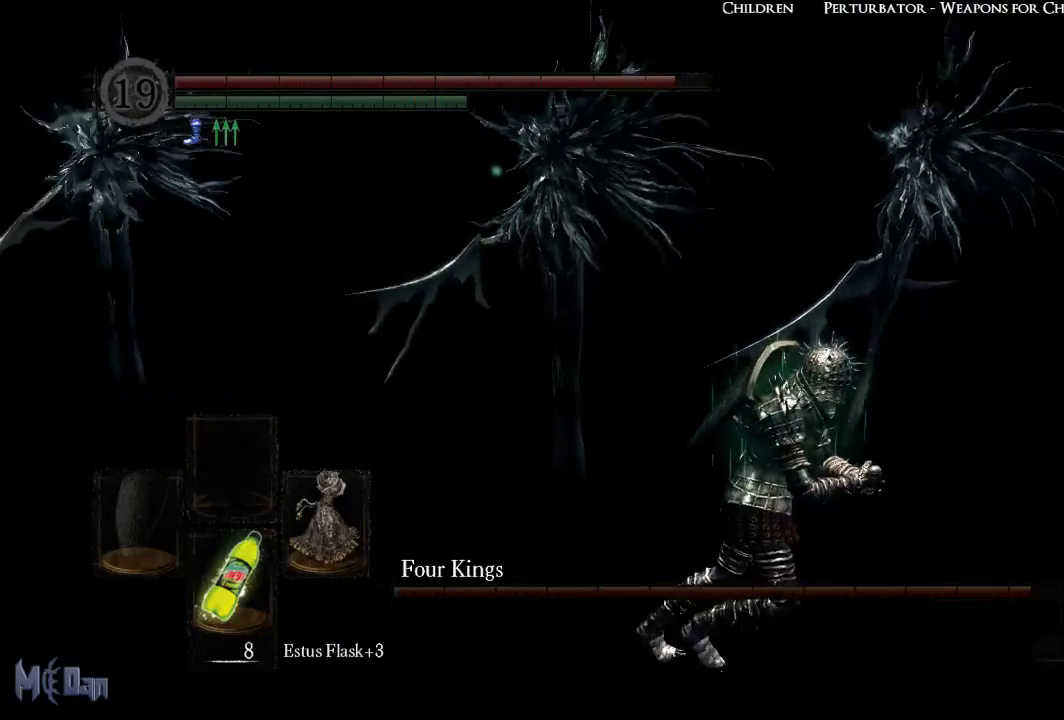
{"buttons": [], "left_stick": "right", "right_stick": "center", "events": [[133, "right_stick", "center"]]}
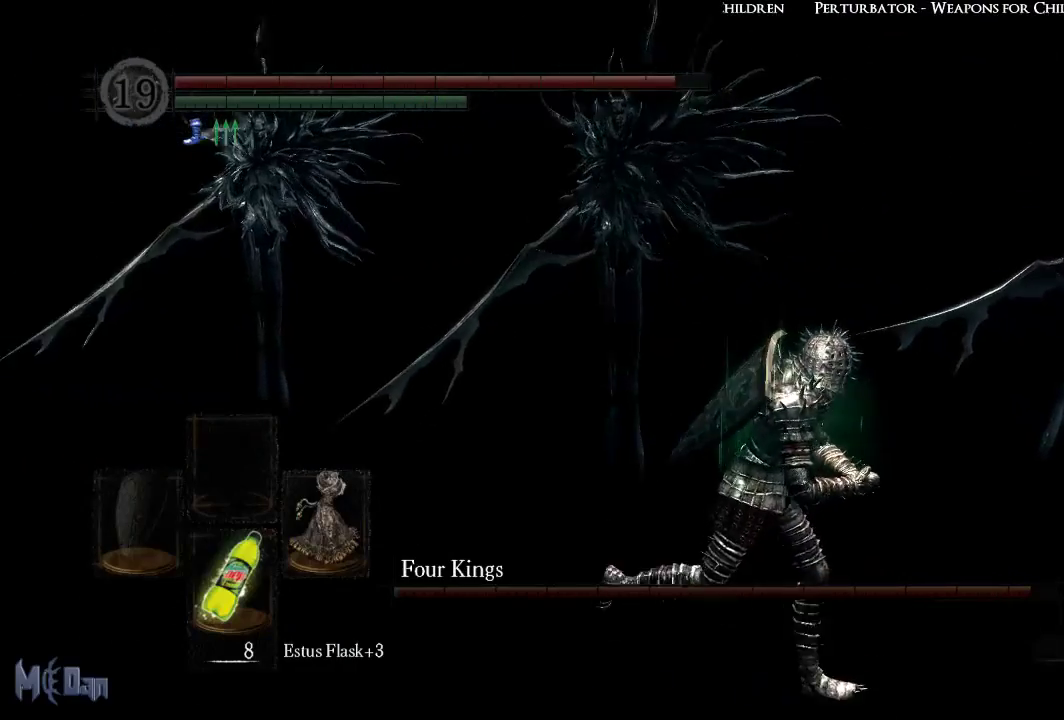
{"buttons": [], "left_stick": "right", "right_stick": "center", "events": [[350, "right_stick", "right"], [483, "right_stick", "center"]]}
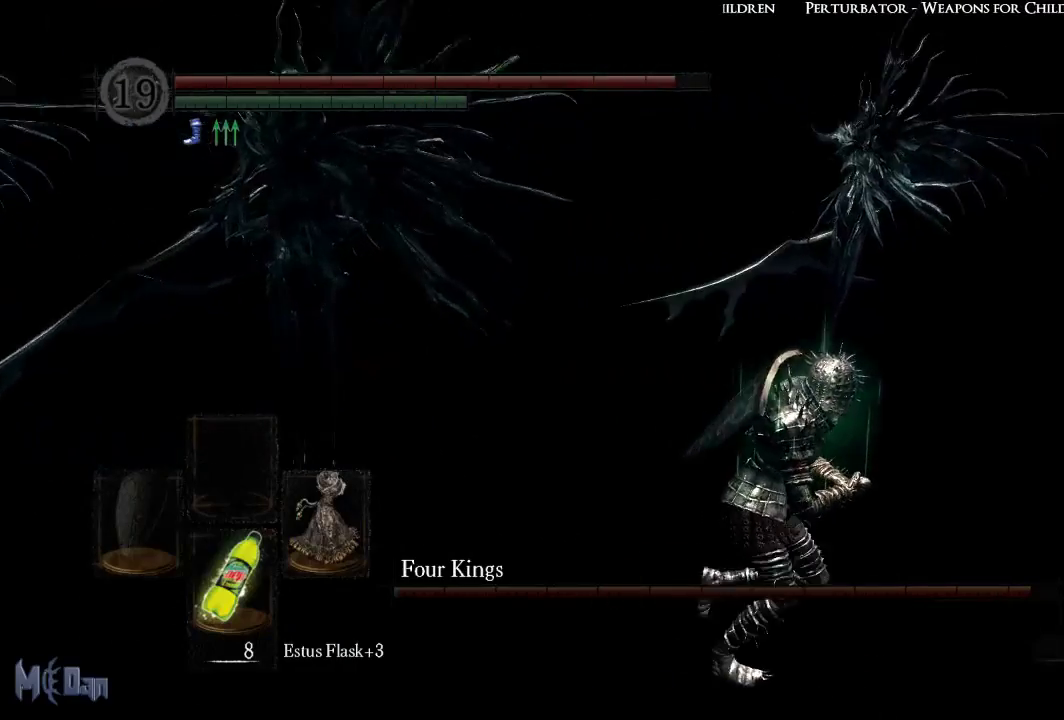
{"buttons": [], "left_stick": "down-right", "right_stick": "center", "events": [[150, "right_stick", "left"], [333, "right_stick", "center"], [383, "left_stick", "down-right"]]}
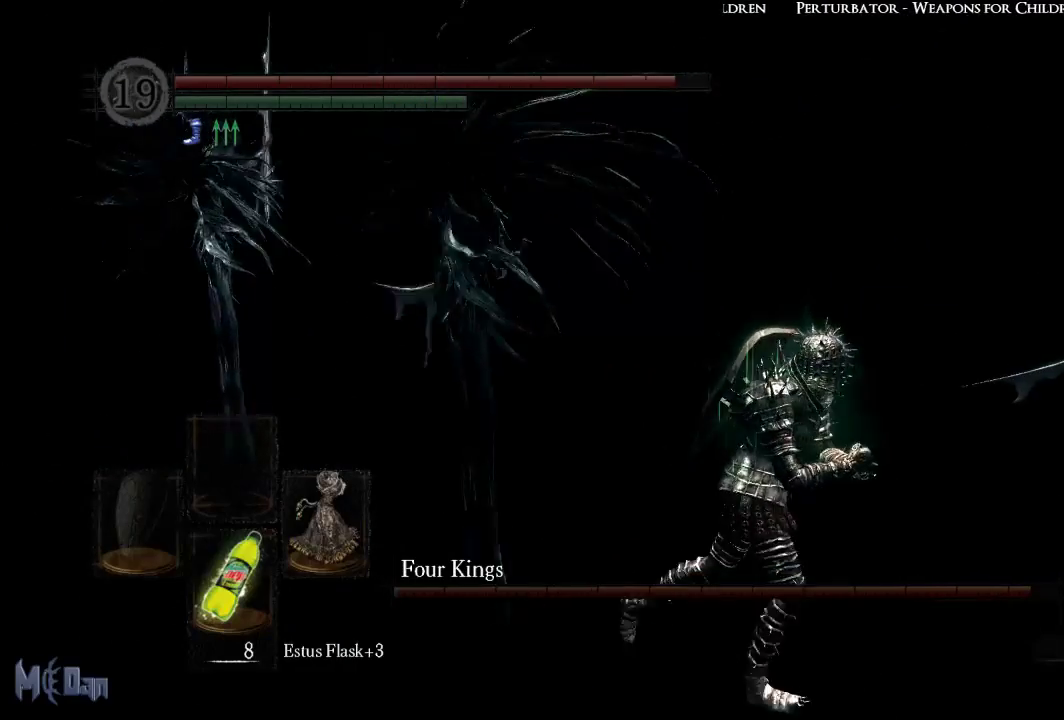
{"buttons": ["B"], "left_stick": "down-right", "right_stick": "center", "events": [[433, "B", "down"]]}
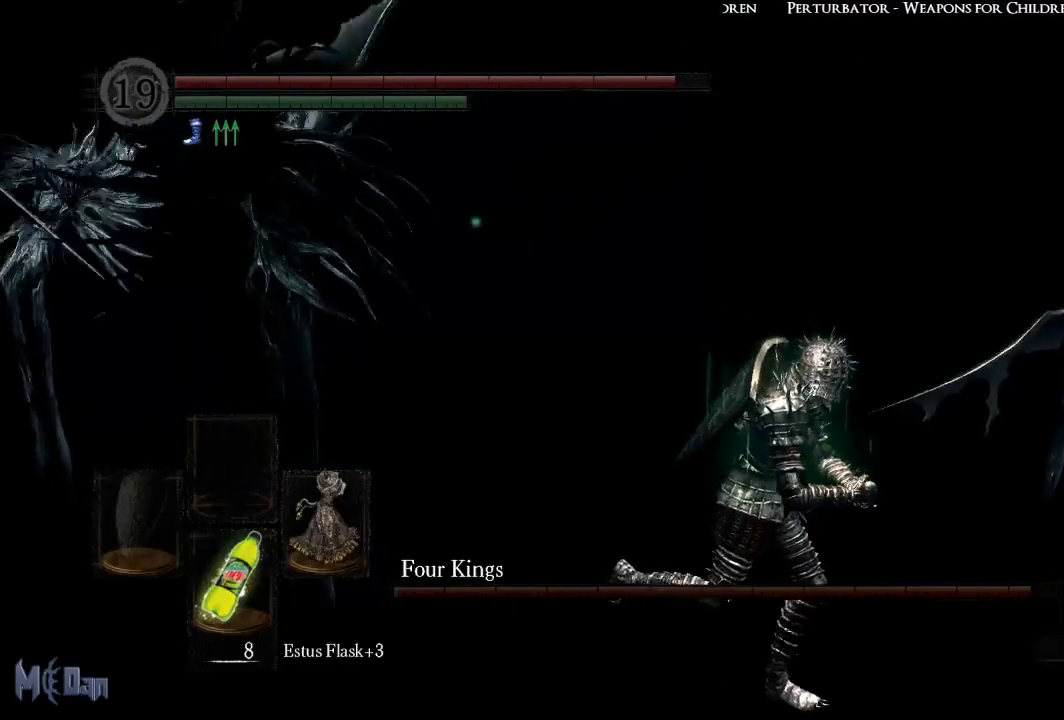
{"buttons": [], "left_stick": "right", "right_stick": "right", "events": [[33, "B", "up"], [317, "left_stick", "right"], [317, "right_stick", "right"]]}
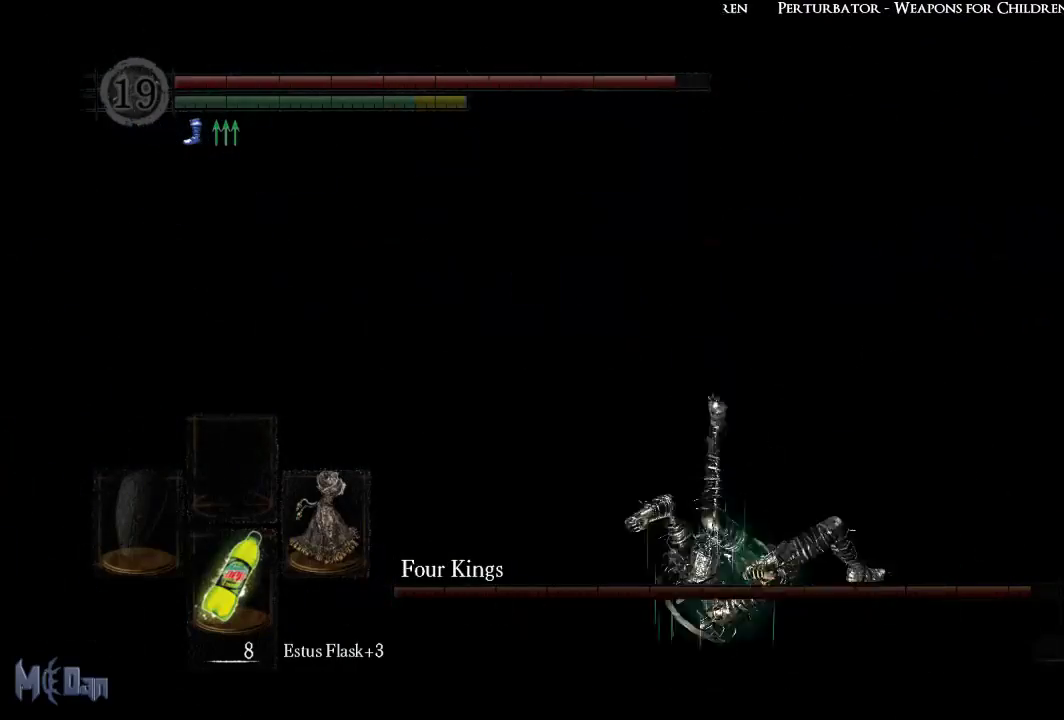
{"buttons": [], "left_stick": "up-right", "right_stick": "right", "events": [[17, "left_stick", "up-right"], [33, "right_stick", "center"], [383, "right_stick", "right"]]}
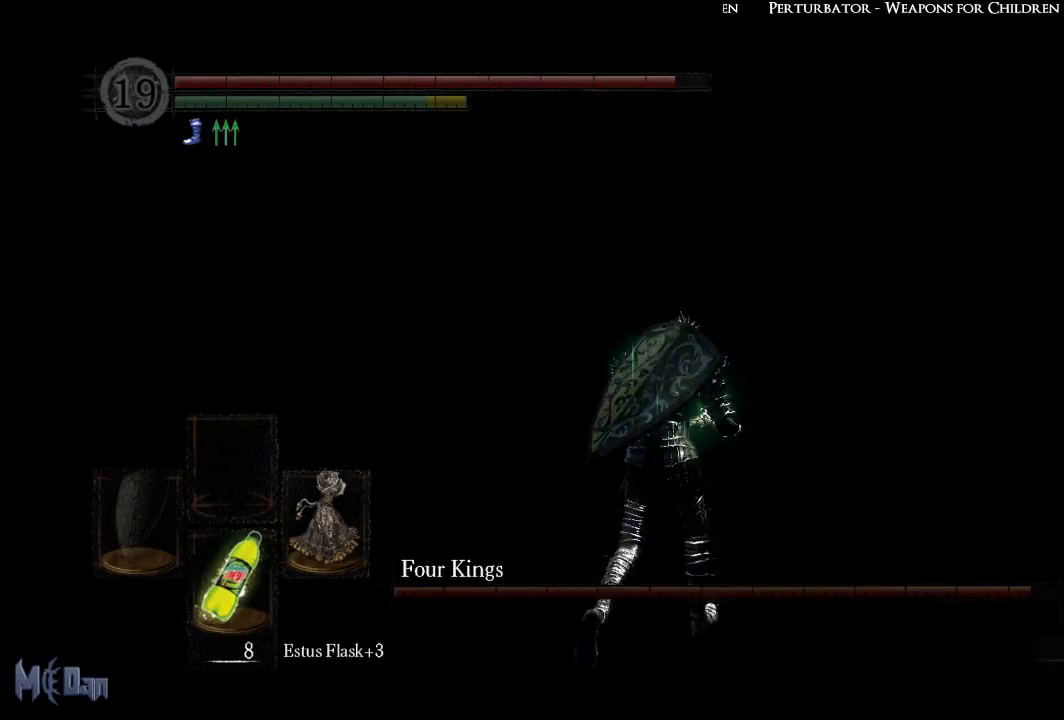
{"buttons": ["B"], "left_stick": "up", "right_stick": "center", "events": [[50, "left_stick", "up"], [283, "right_stick", "center"], [500, "B", "down"]]}
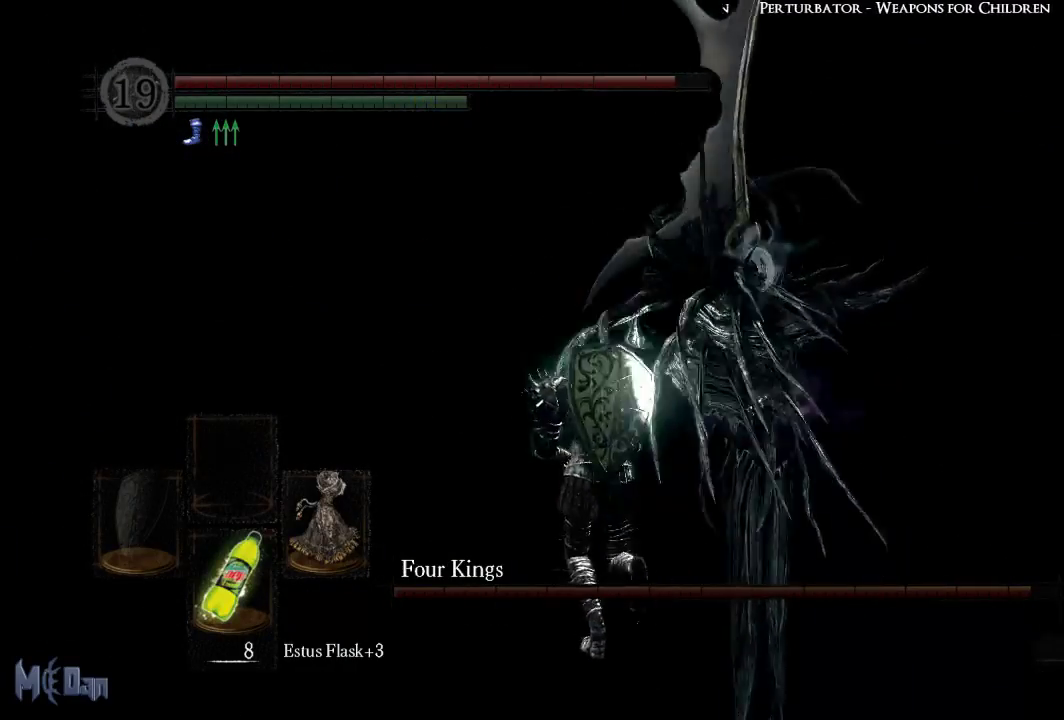
{"buttons": [], "left_stick": "up", "right_stick": "center", "events": [[117, "B", "up"]]}
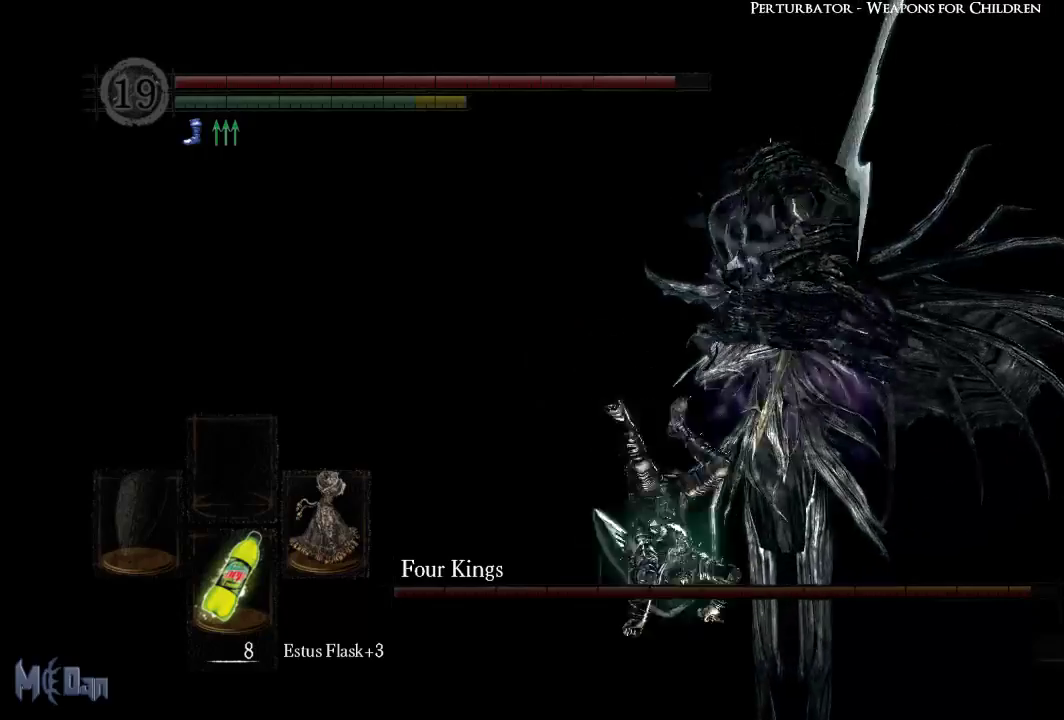
{"buttons": [], "left_stick": "up", "right_stick": "center", "events": [[17, "left_stick", "up-left"], [450, "left_stick", "up"]]}
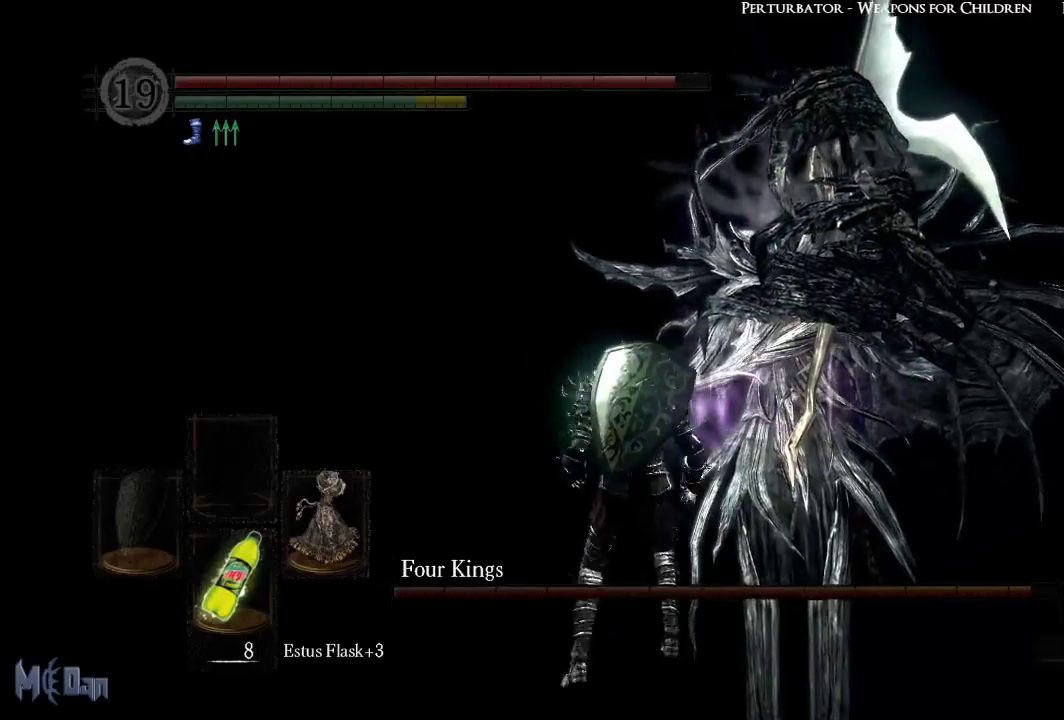
{"buttons": ["B"], "left_stick": "up", "right_stick": "center", "events": [[267, "B", "down"], [367, "B", "up"], [450, "B", "down"]]}
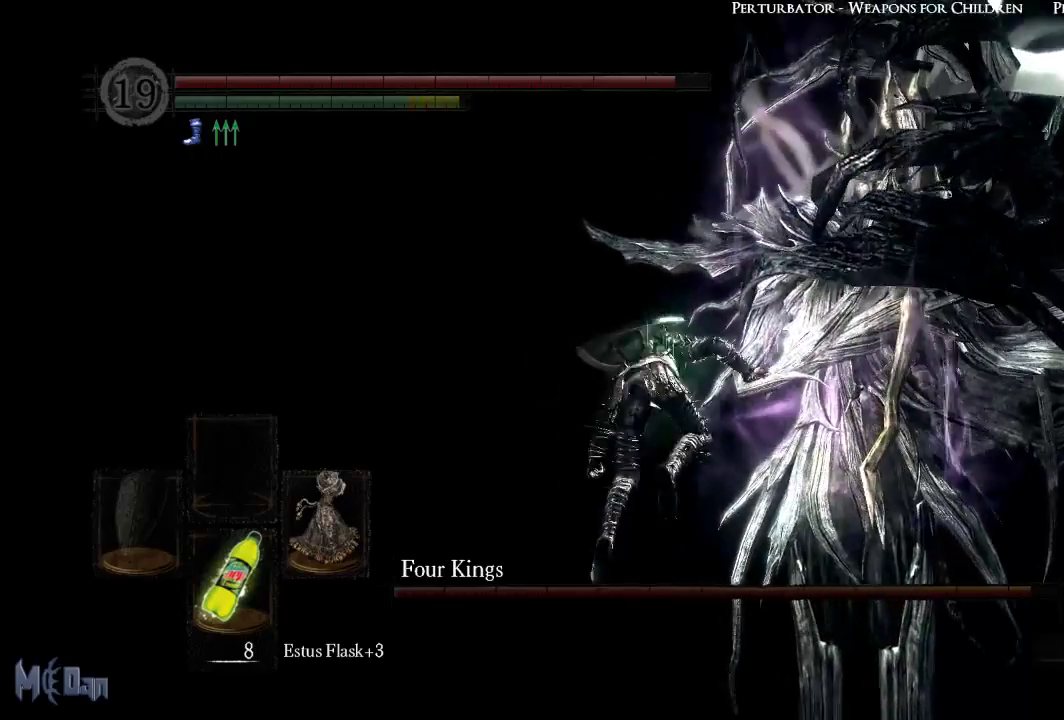
{"buttons": ["B"], "left_stick": "up", "right_stick": "center", "events": [[33, "B", "up"], [133, "B", "down"], [217, "B", "up"], [300, "B", "down"], [383, "B", "up"], [467, "B", "down"]]}
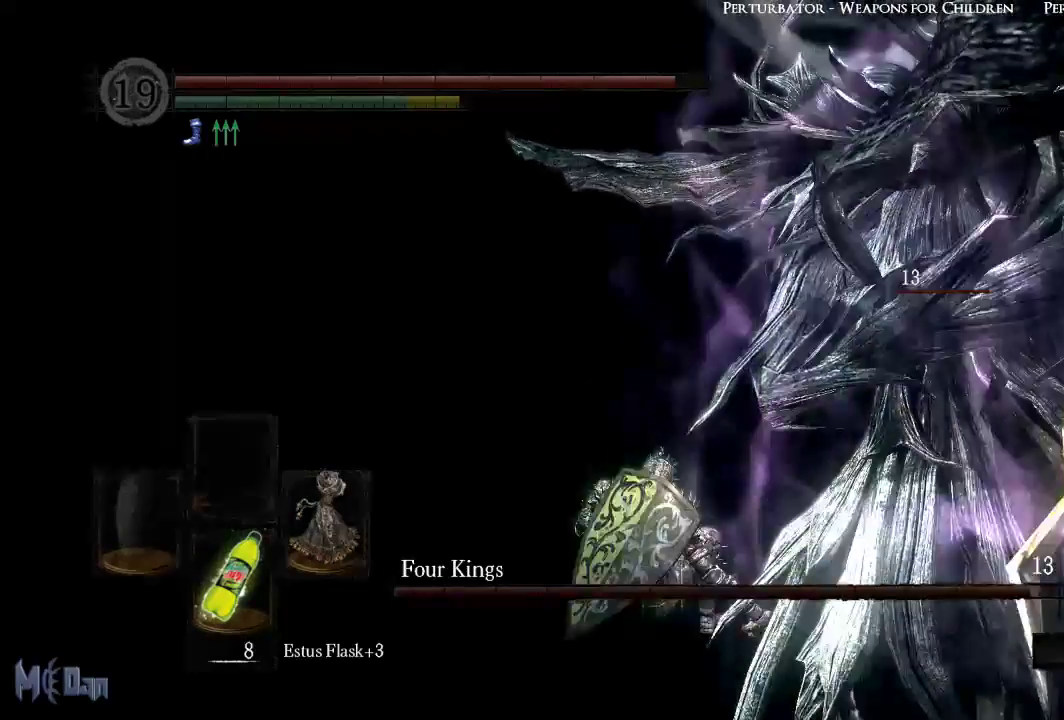
{"buttons": [], "left_stick": "up", "right_stick": "right", "events": [[33, "B", "up"], [117, "B", "down"], [200, "B", "up"], [433, "right_stick", "right"]]}
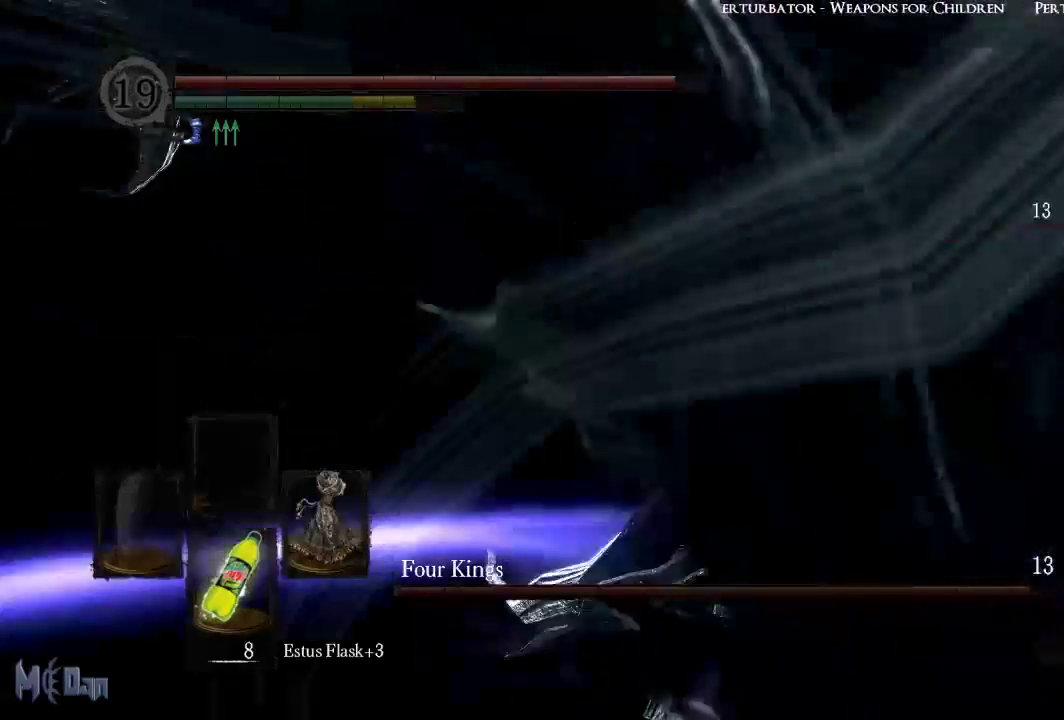
{"buttons": [], "left_stick": "up", "right_stick": "center", "events": [[233, "right_stick", "center"]]}
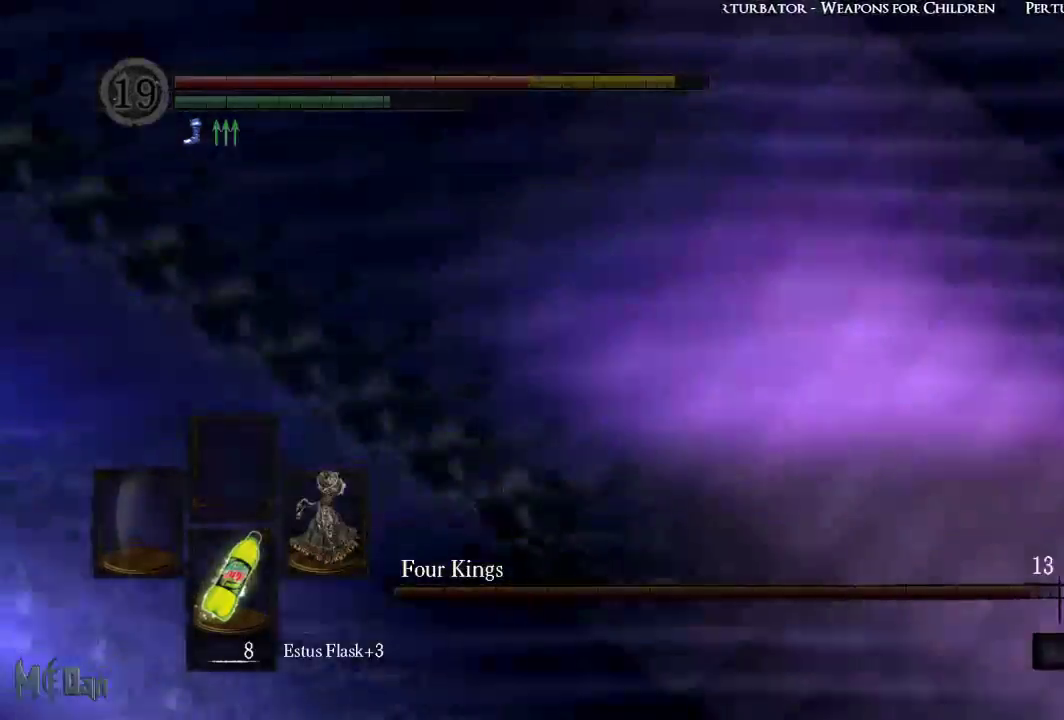
{"buttons": [], "left_stick": "center", "right_stick": "right", "events": [[167, "right_stick", "right"], [200, "left_stick", "up-right"], [300, "left_stick", "center"]]}
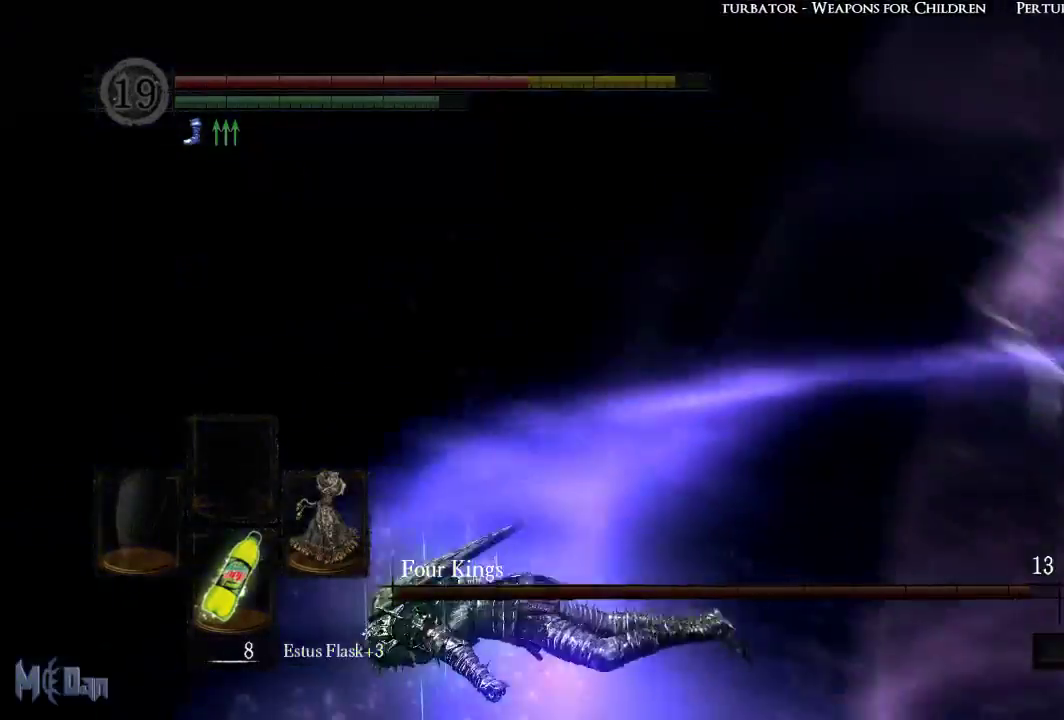
{"buttons": [], "left_stick": "center", "right_stick": "center", "events": [[100, "right_stick", "up-right"], [200, "right_stick", "center"]]}
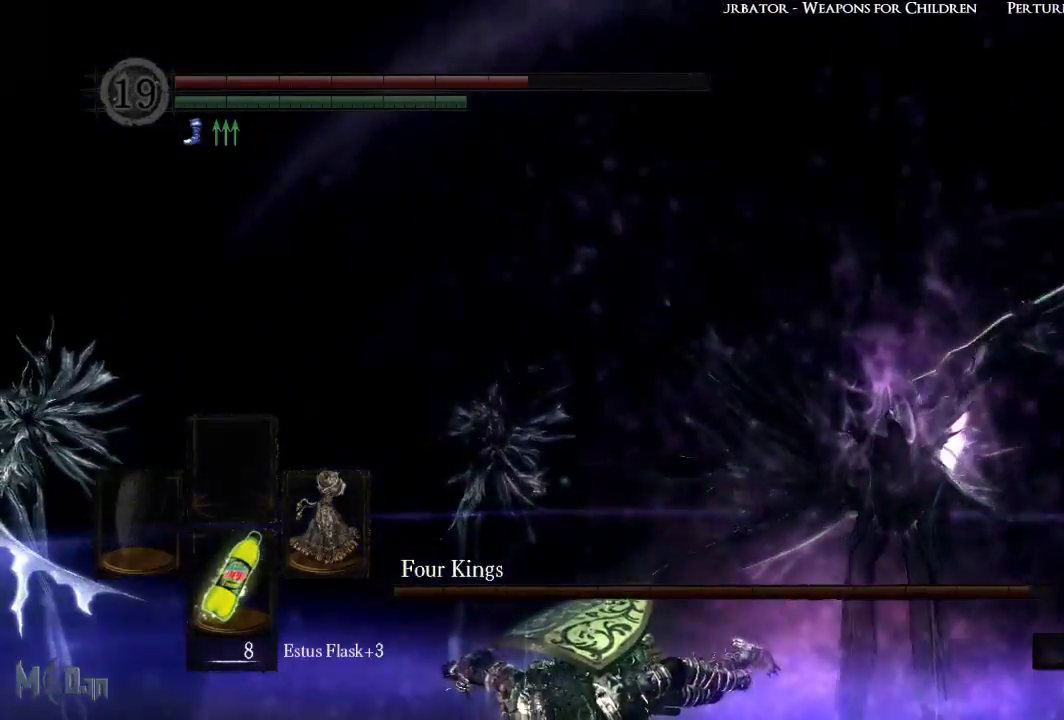
{"buttons": [], "left_stick": "down", "right_stick": "center", "events": [[217, "left_stick", "down"], [267, "right_stick", "right"], [417, "right_stick", "center"]]}
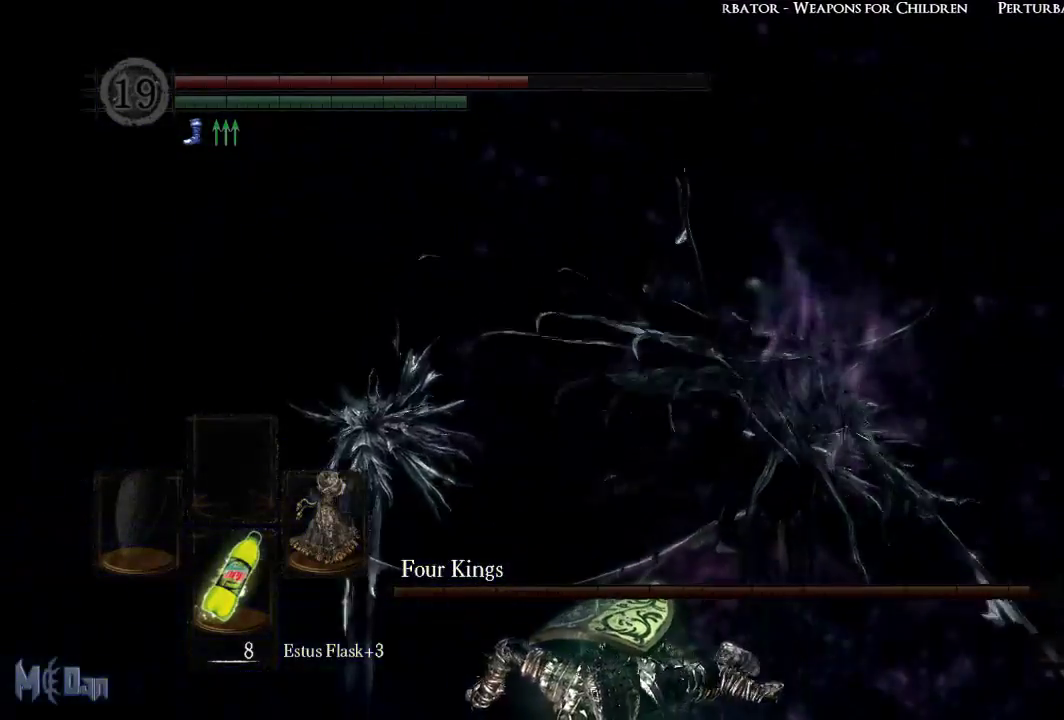
{"buttons": [], "left_stick": "down", "right_stick": "center", "events": []}
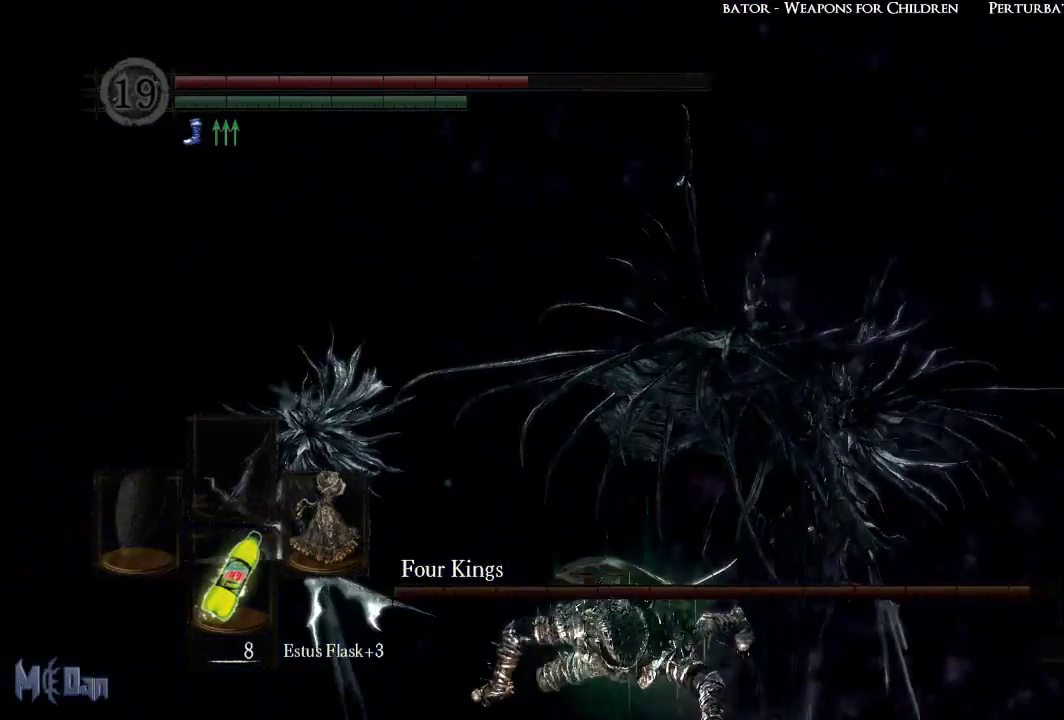
{"buttons": [], "left_stick": "down", "right_stick": "left", "events": [[367, "right_stick", "left"]]}
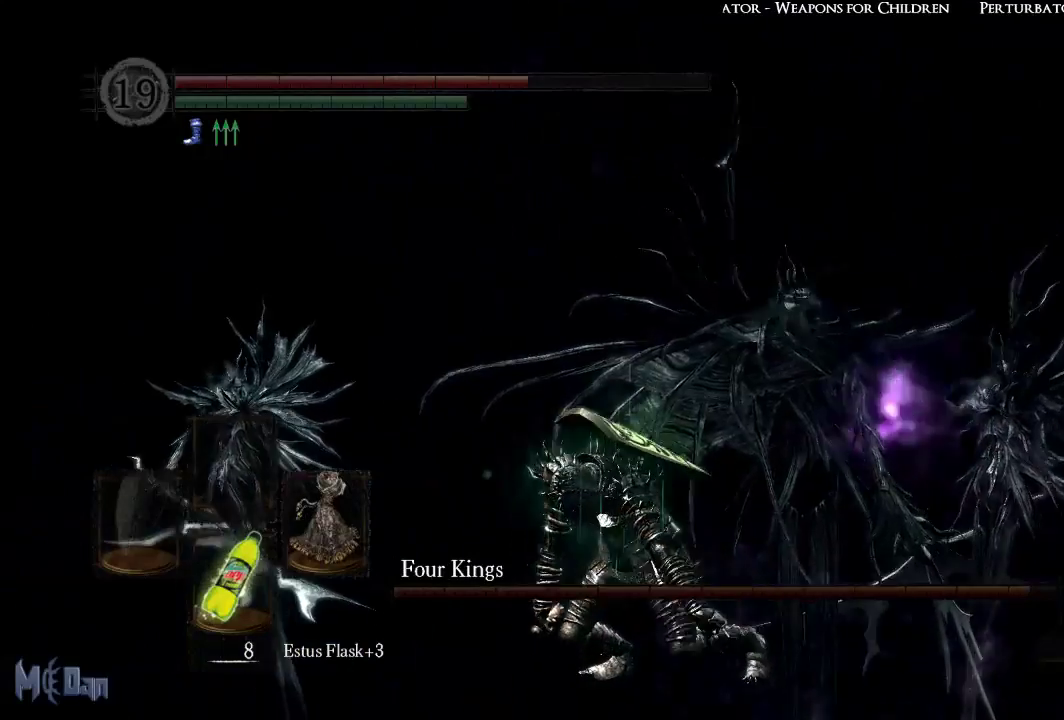
{"buttons": [], "left_stick": "down", "right_stick": "center", "events": [[17, "right_stick", "center"]]}
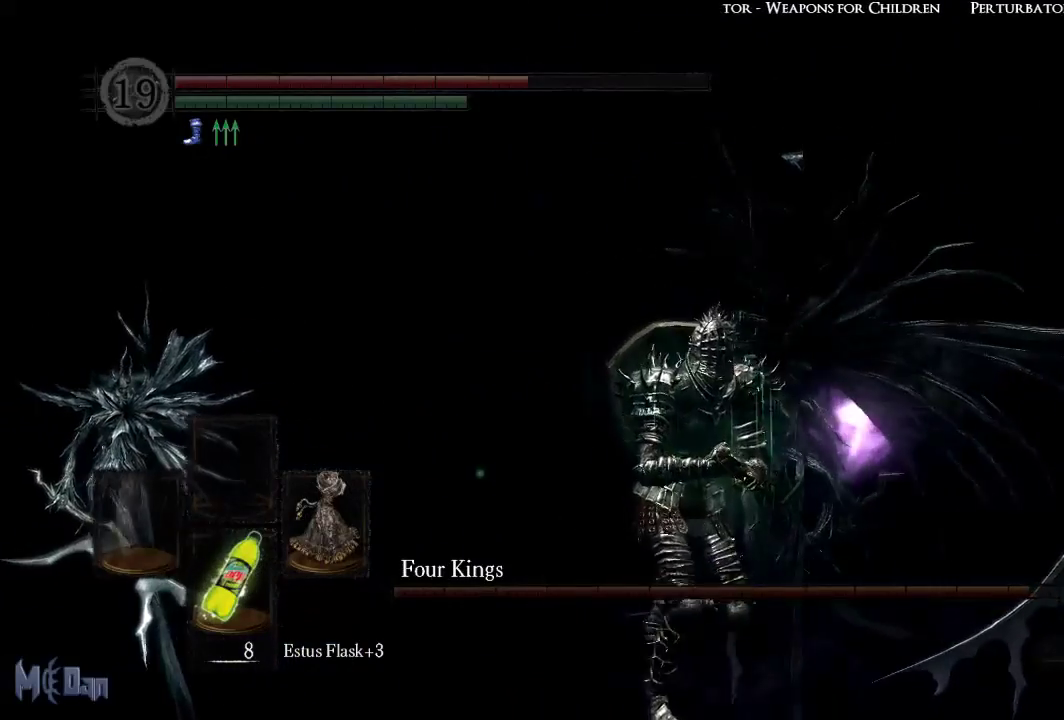
{"buttons": ["X"], "left_stick": "down", "right_stick": "center", "events": [[67, "right_stick", "down"], [217, "right_stick", "center"], [450, "X", "down"]]}
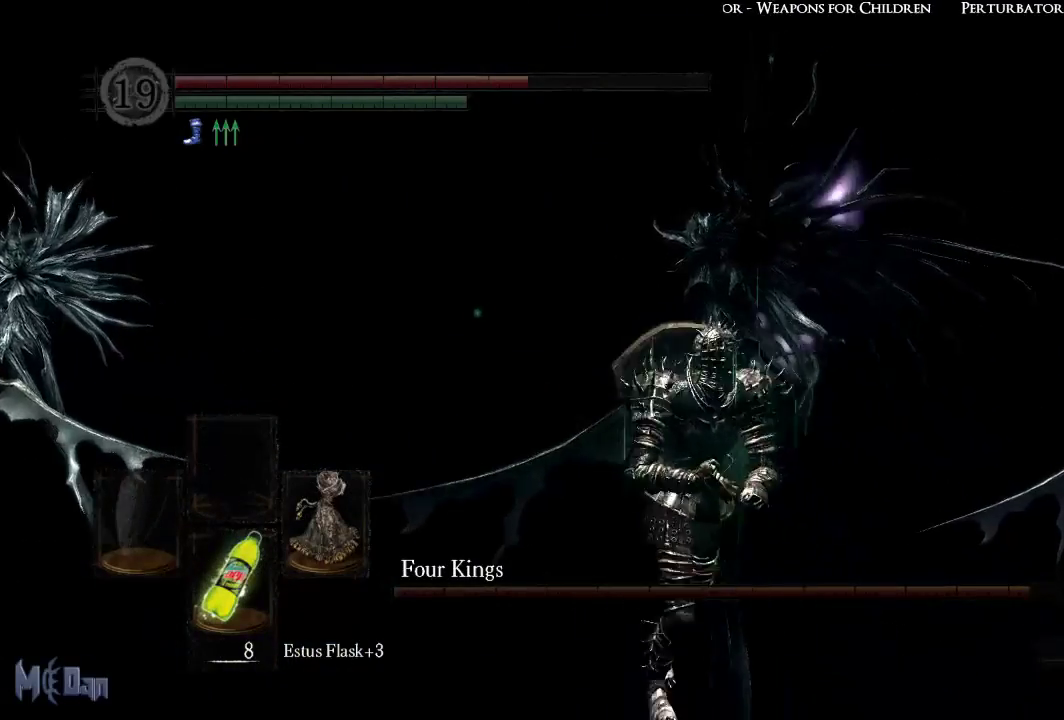
{"buttons": [], "left_stick": "down", "right_stick": "center", "events": [[50, "X", "up"], [333, "right_stick", "down-left"], [483, "right_stick", "center"]]}
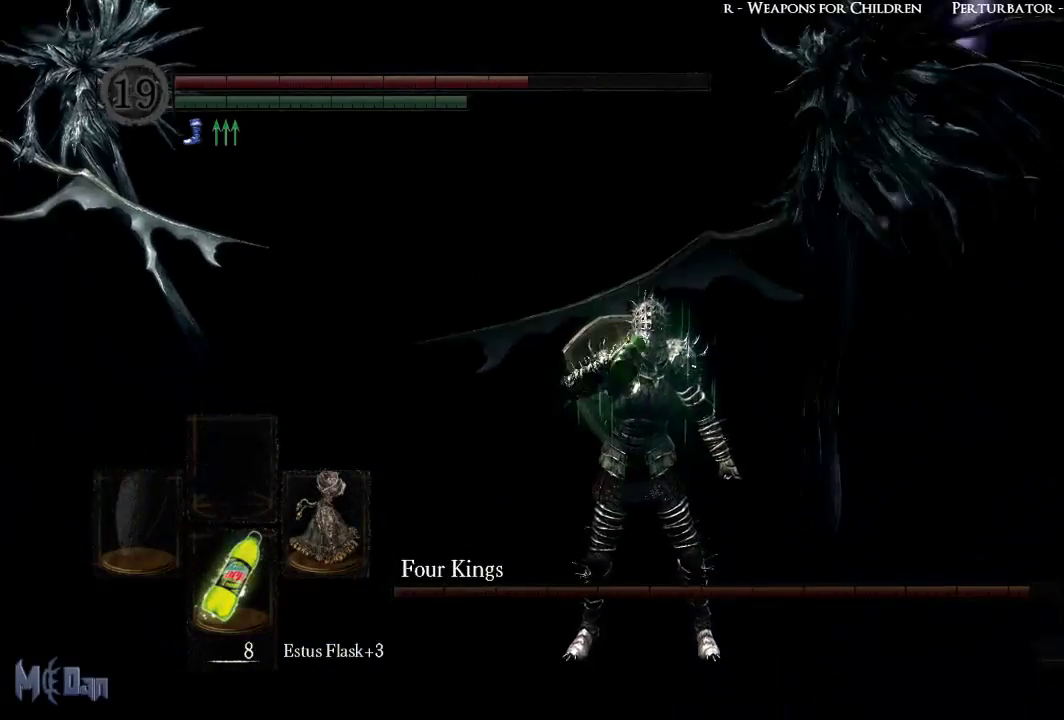
{"buttons": [], "left_stick": "down", "right_stick": "up-right", "events": [[383, "right_stick", "up-right"]]}
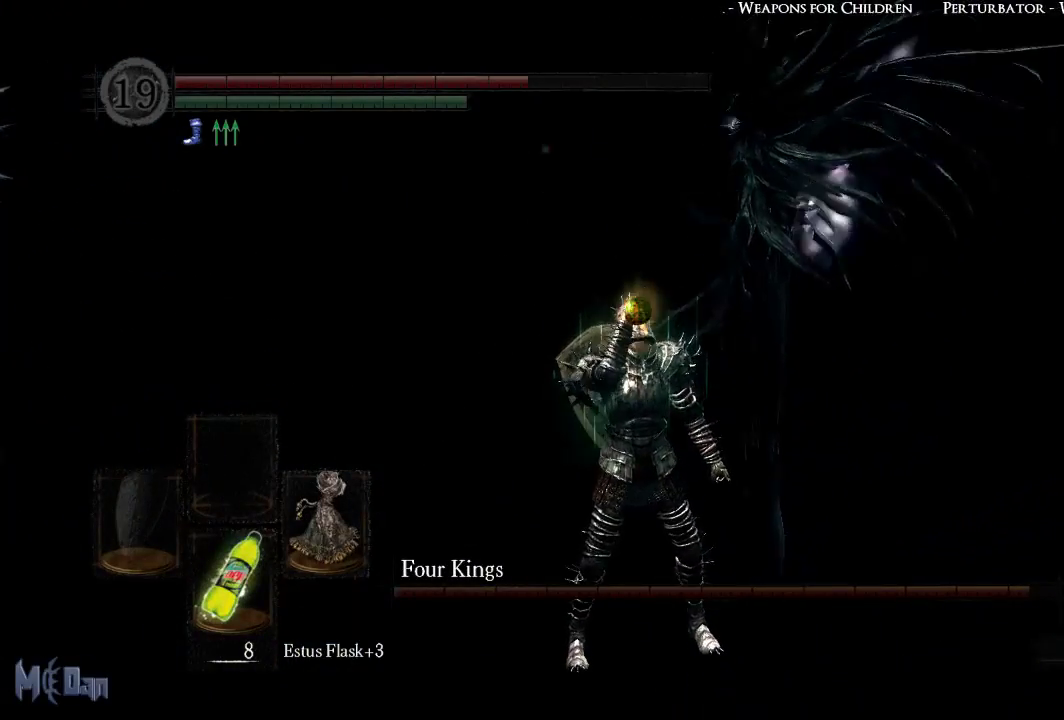
{"buttons": [], "left_stick": "down", "right_stick": "center", "events": [[17, "right_stick", "center"]]}